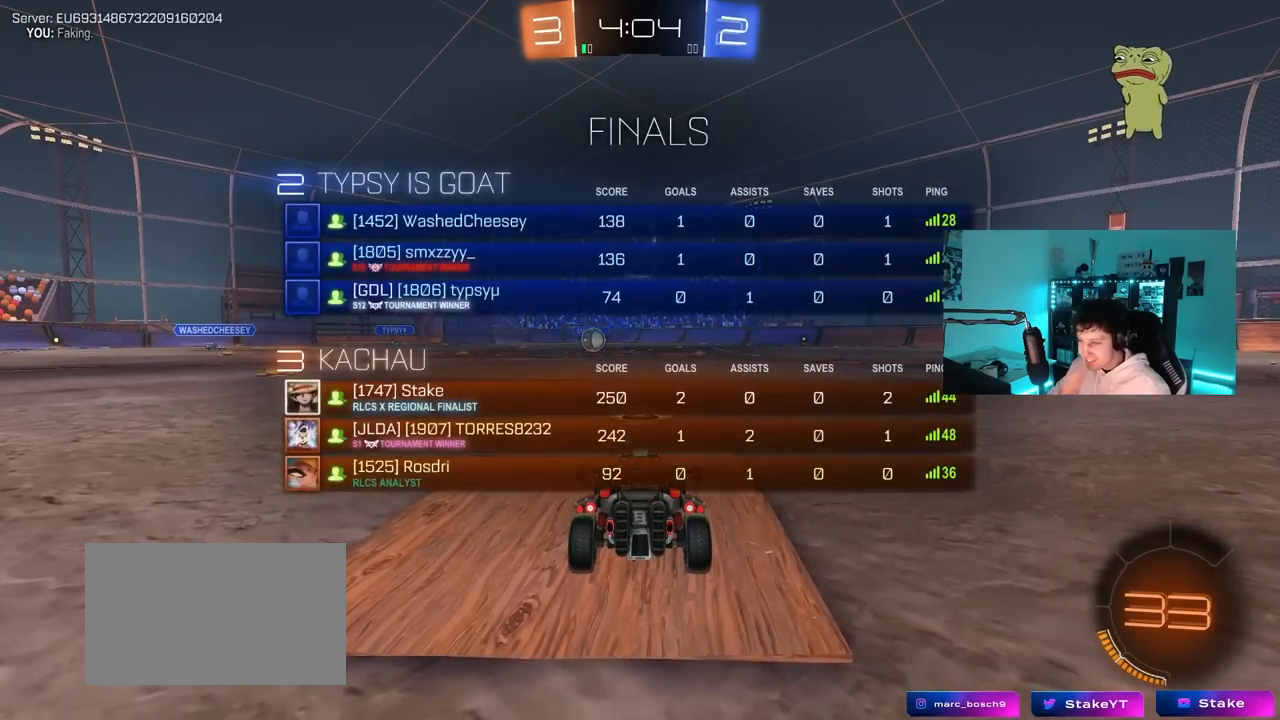
Gameplay with keyboard and mouse; each line is a JSON object with the keys and mouse buttons held at the frame after it. "events" lists presses ("down") and releases ("up") of "1", "2", "3", "4", "5", "a", "alt", "c", "caps_lock", "ctrl", "d", "e", "f", "g", "q", "r", "s", "shift", "space", "t", "tab", "v", "w", "x", "z", "mouse_left", "mouse_wheel" and "mouse_right" between this image and that frame as [ms after this image, input, new state], when the widget could be followed in between. "mouse_left", "mouse_wheel", "mouse_right" = the "left", "wheel", "right" buttons of the "mouse" list. No other keys are recorded. "wheel" means that the mouse wheel is clicked or scrolled. "mouse_move" is the direction in which the mouse moves at that frame (one of eight, or "still"), when it could be read.
{"keys": [], "mouse": [], "mouse_move": "still", "events": []}
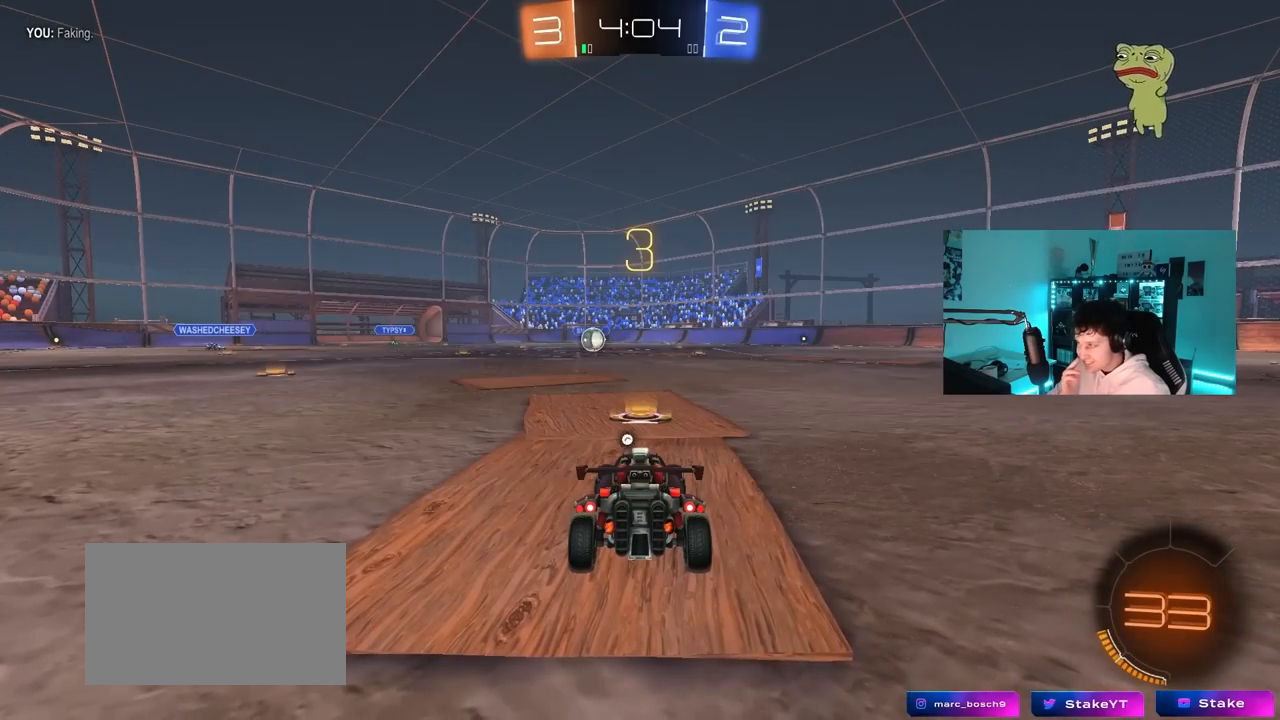
{"keys": ["space"], "mouse": [], "mouse_move": "still", "events": [[500, "space", "down"]]}
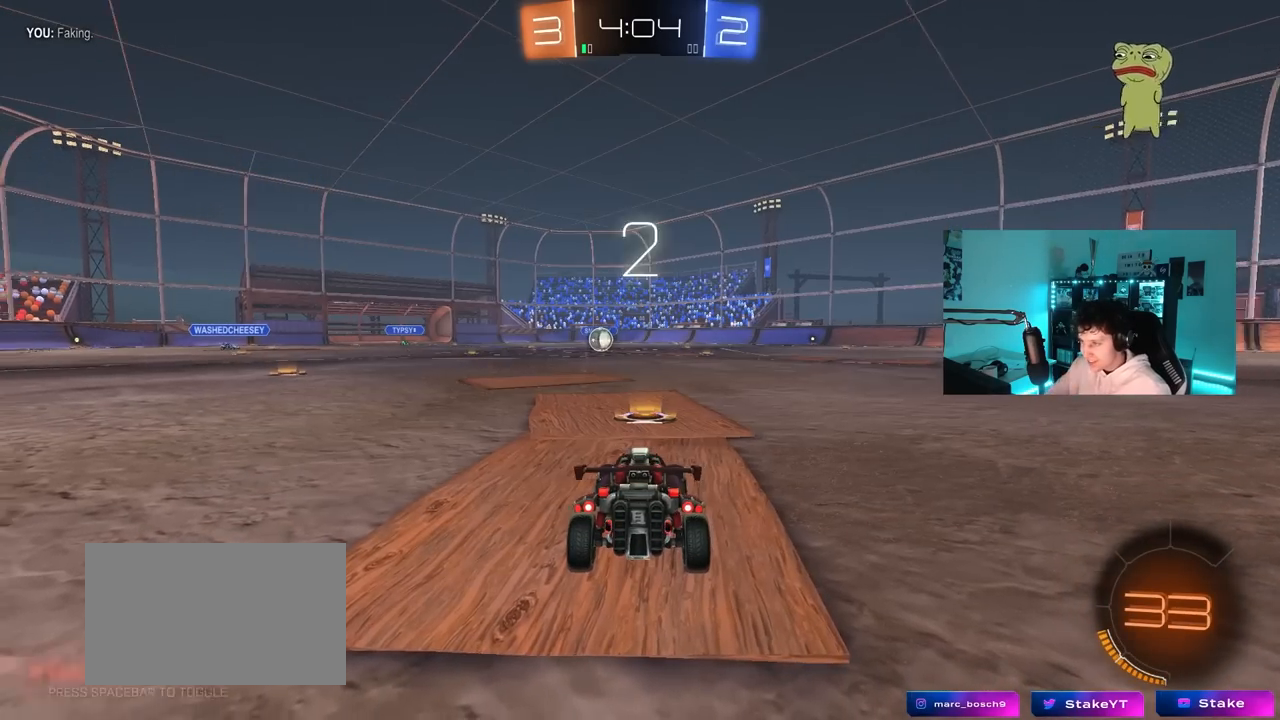
{"keys": ["space"], "mouse": ["left"], "mouse_move": "down-right", "events": [[150, "space", "up"], [200, "mouse_left", "down"], [383, "space", "down"]]}
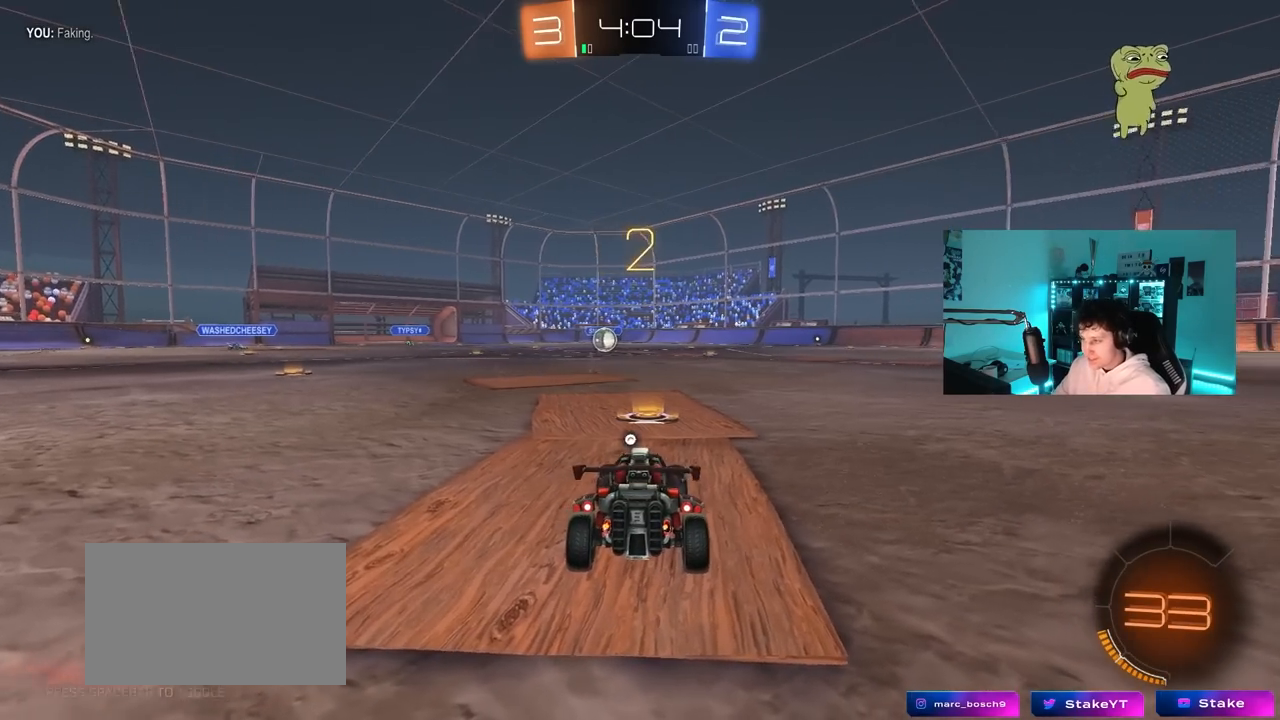
{"keys": ["tab", "w"], "mouse": ["left"], "mouse_move": "left", "events": [[17, "space", "up"], [150, "tab", "down"], [483, "w", "down"]]}
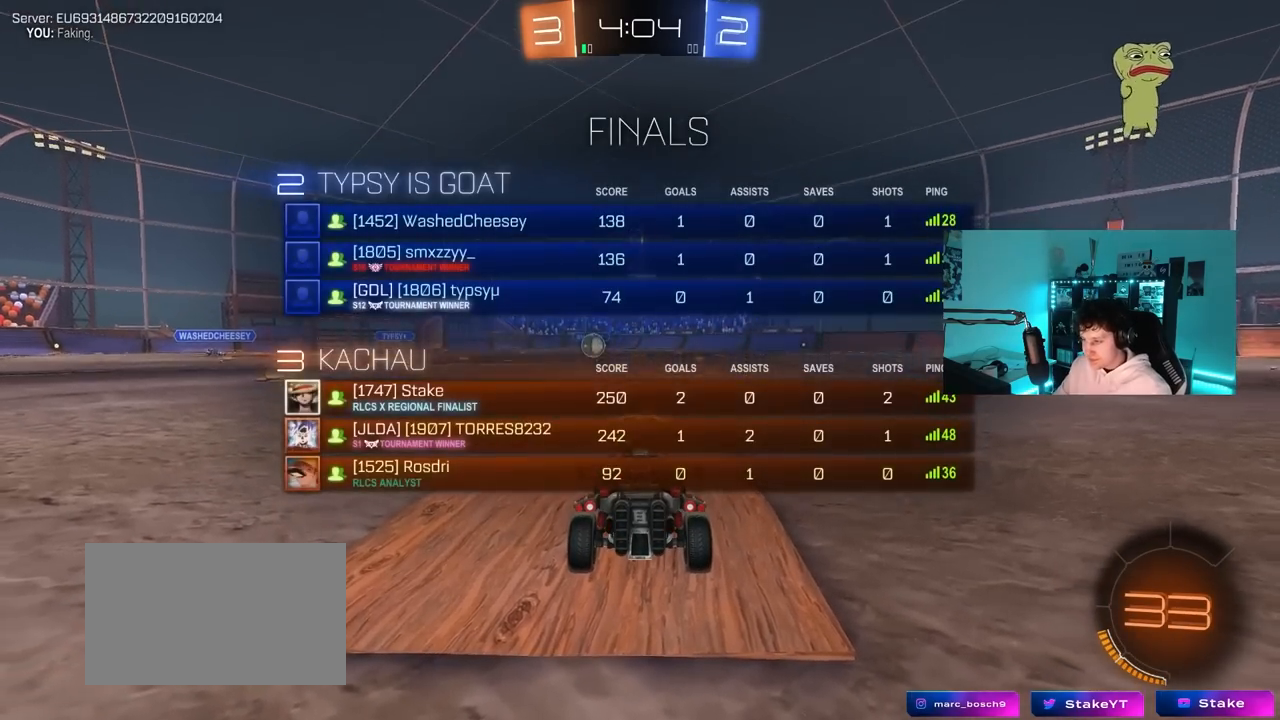
{"keys": ["w"], "mouse": ["left"], "mouse_move": "left", "events": [[83, "tab", "up"], [267, "space", "down"], [400, "space", "up"]]}
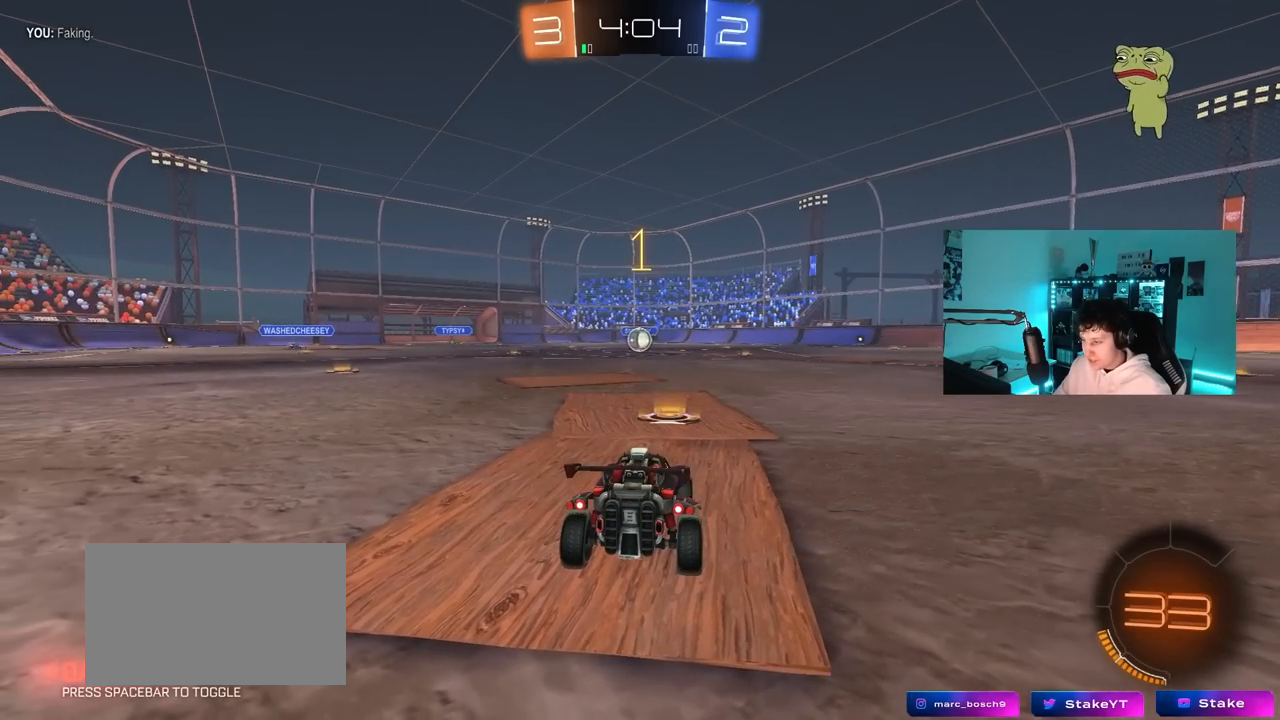
{"keys": ["w"], "mouse": ["left"], "mouse_move": "left", "events": []}
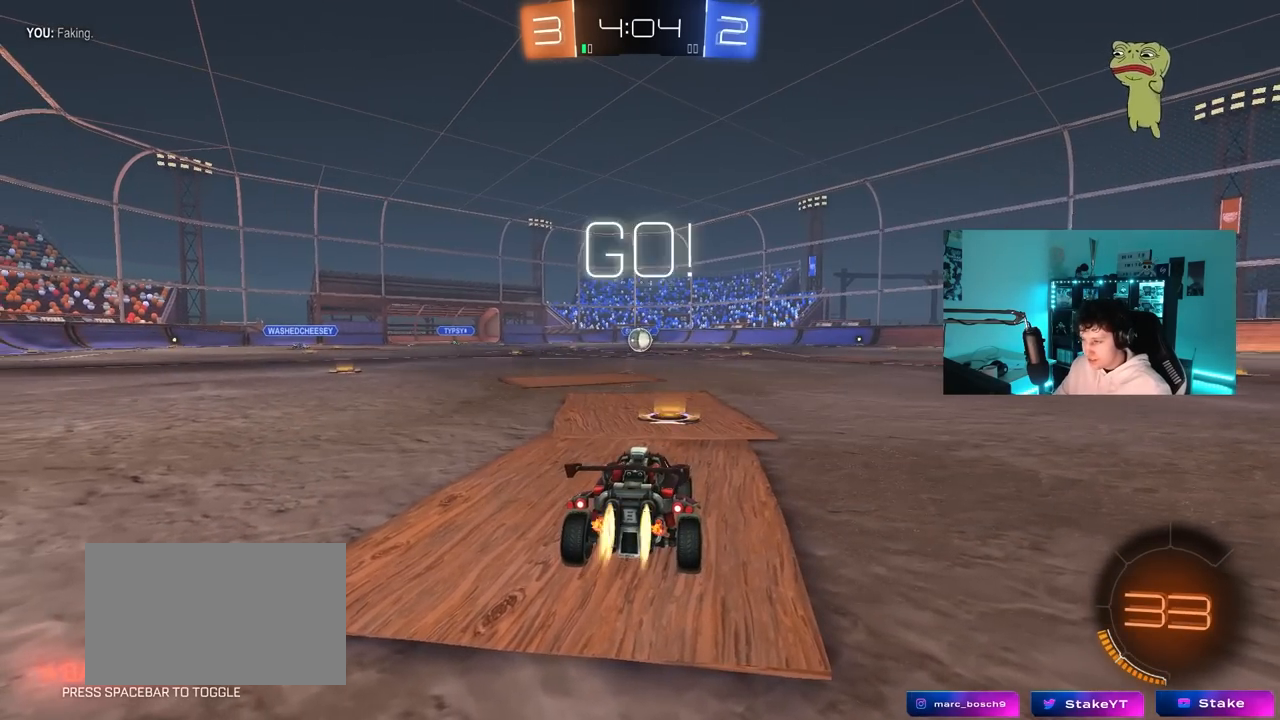
{"keys": ["a", "s", "shift"], "mouse": ["left", "right"], "mouse_move": "down-left", "events": [[300, "d", "down"], [350, "mouse_right", "down"], [400, "a", "down"], [400, "d", "up"], [400, "mouse_right", "up"], [433, "mouse_right", "down"], [433, "shift", "down"], [483, "s", "down"], [483, "w", "up"]]}
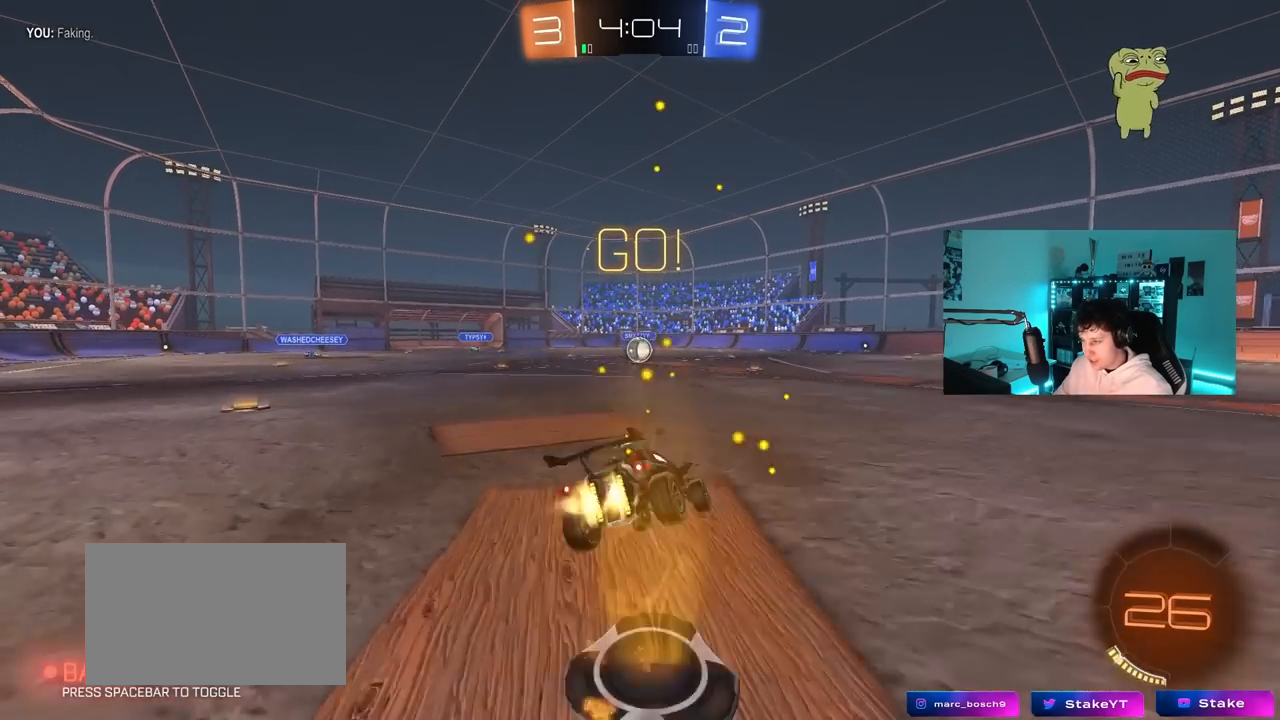
{"keys": ["a", "shift"], "mouse": ["left"], "mouse_move": "still", "events": [[83, "mouse_right", "up"], [450, "s", "up"]]}
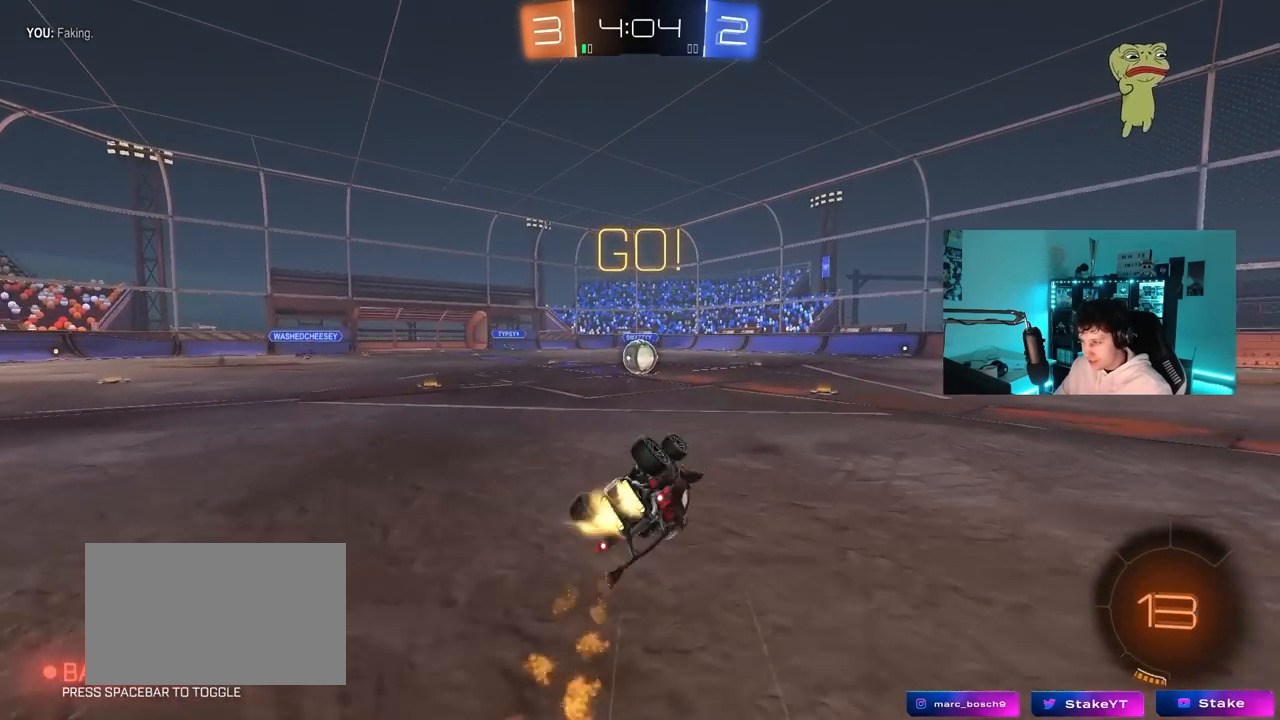
{"keys": [], "mouse": [], "mouse_move": "up", "events": [[50, "s", "down"], [233, "shift", "up"], [283, "a", "up"], [283, "mouse_left", "up"], [283, "s", "up"]]}
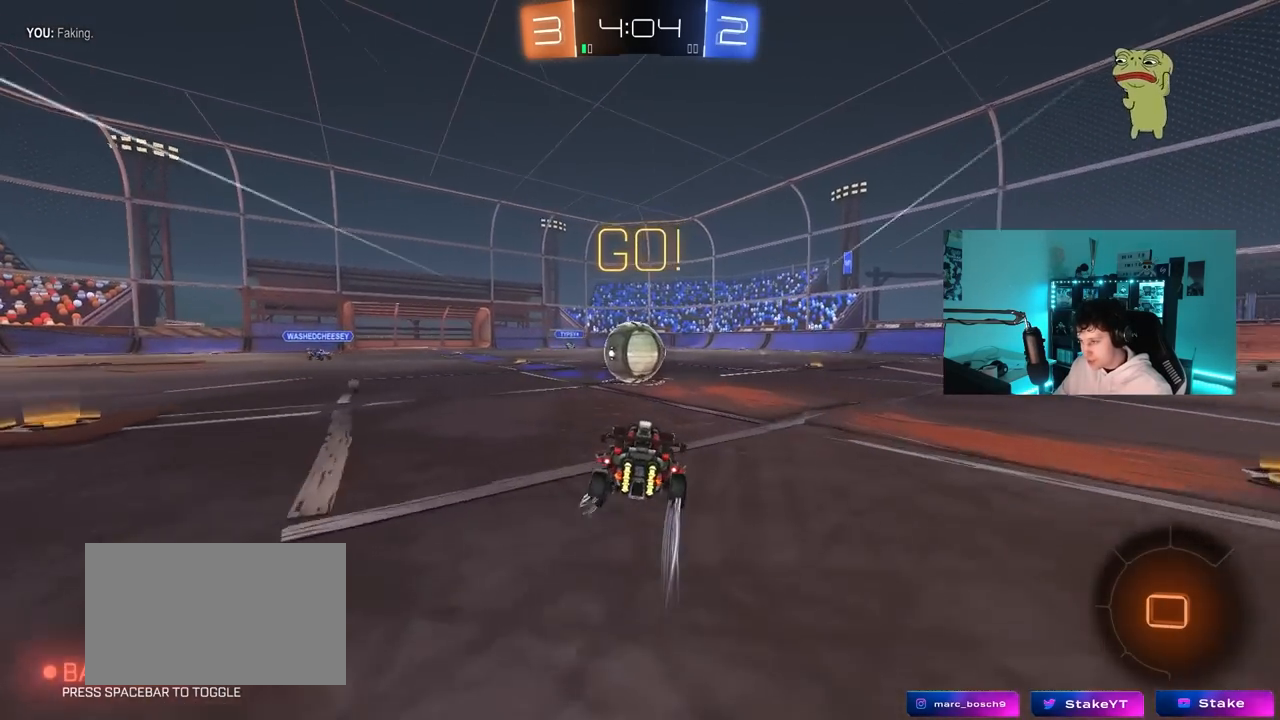
{"keys": ["d", "s", "shift"], "mouse": ["right"], "mouse_move": "still", "events": [[17, "w", "down"], [67, "a", "down"], [117, "mouse_left", "down"], [117, "mouse_right", "down"], [167, "a", "up"], [167, "d", "down"], [200, "mouse_right", "up"], [250, "shift", "down"], [300, "mouse_right", "down"], [350, "s", "down"], [350, "w", "up"], [400, "mouse_left", "up"]]}
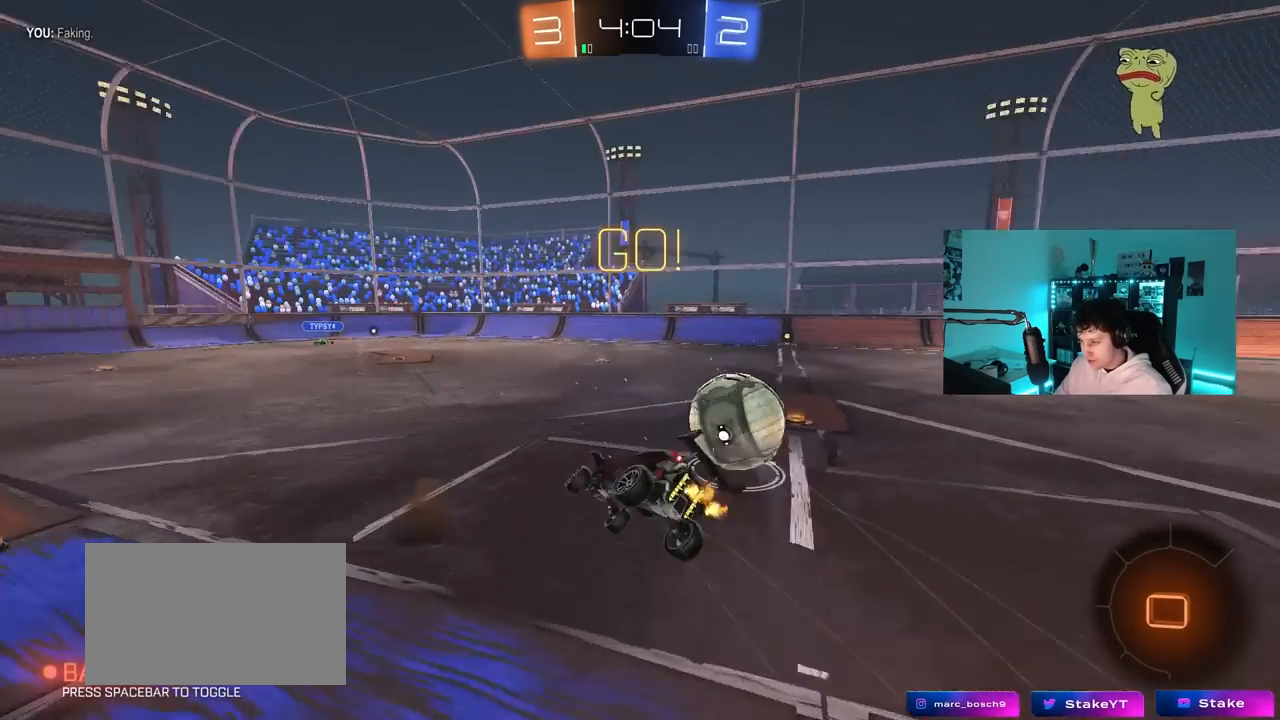
{"keys": ["d", "s", "shift"], "mouse": [], "mouse_move": "still", "events": [[33, "mouse_right", "up"], [217, "s", "up"], [317, "s", "down"]]}
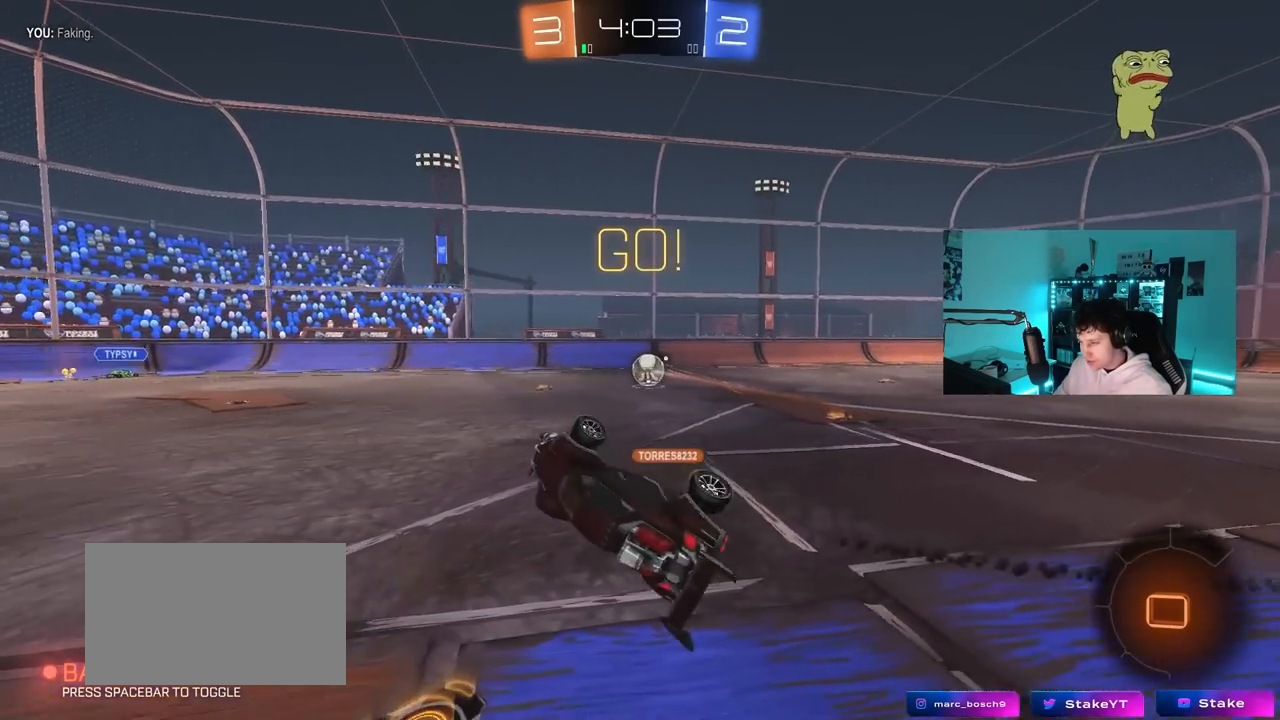
{"keys": ["d", "w"], "mouse": [], "mouse_move": "still", "events": [[33, "s", "up"], [33, "shift", "up"], [150, "shift", "down"], [250, "shift", "up"], [250, "w", "down"]]}
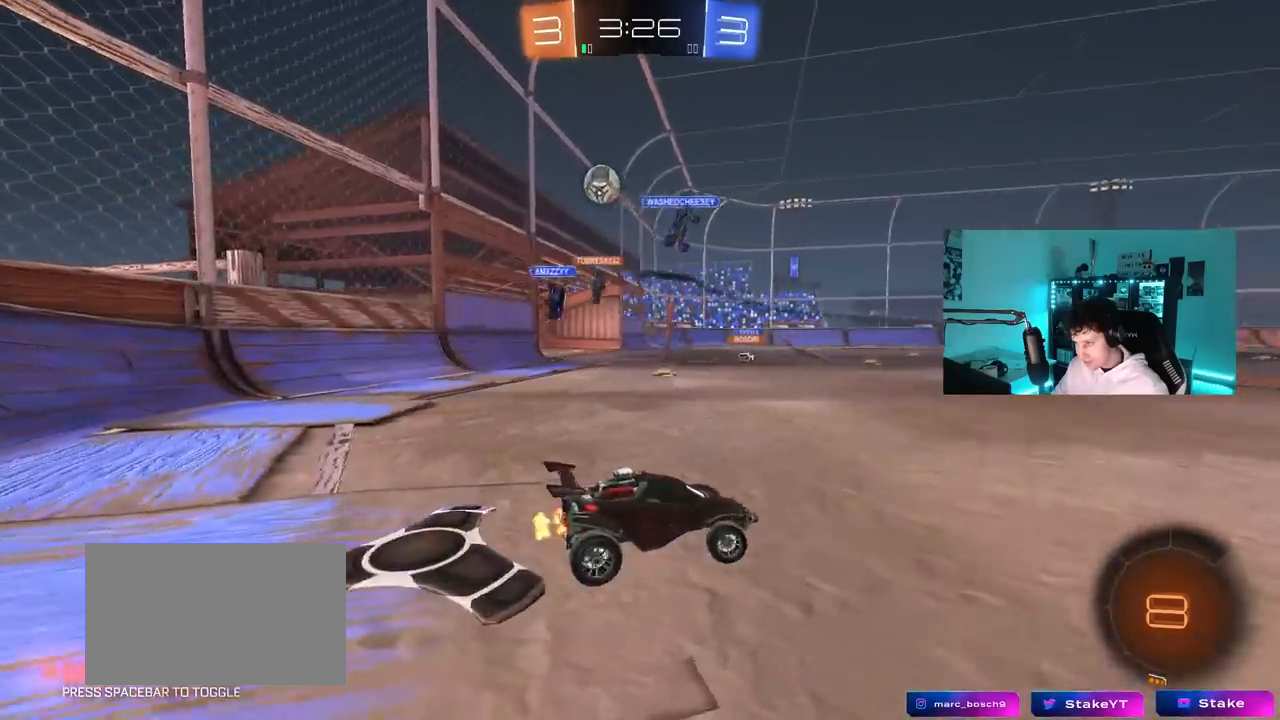
{"keys": ["d", "s", "shift"], "mouse": ["left", "right"], "mouse_move": "still", "events": [[217, "a", "down"], [217, "d", "up"], [217, "mouse_left", "down"], [267, "mouse_right", "down"], [317, "a", "up"], [317, "d", "down"], [367, "mouse_right", "up"], [400, "mouse_right", "down"], [400, "shift", "down"], [450, "s", "down"], [450, "w", "up"]]}
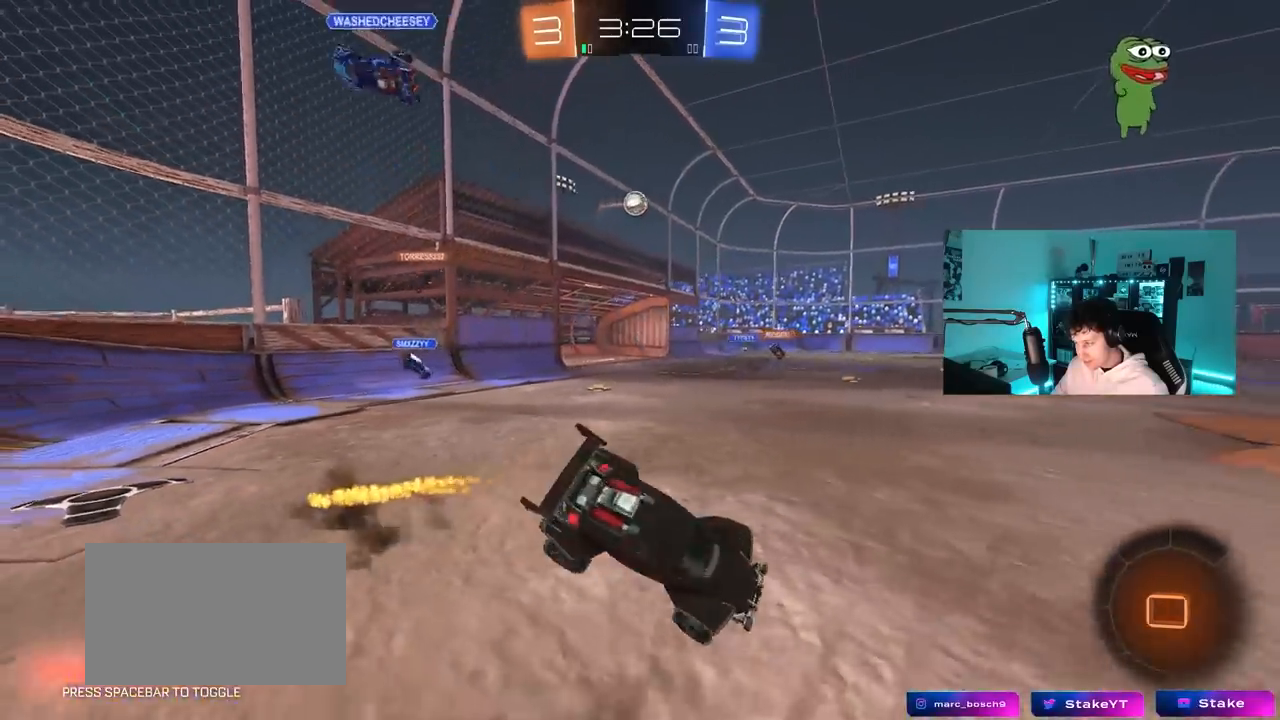
{"keys": ["d", "s", "shift"], "mouse": ["left"], "mouse_move": "up-right", "events": [[50, "mouse_right", "up"], [100, "space", "down"], [283, "s", "up"], [283, "space", "up"], [467, "s", "down"]]}
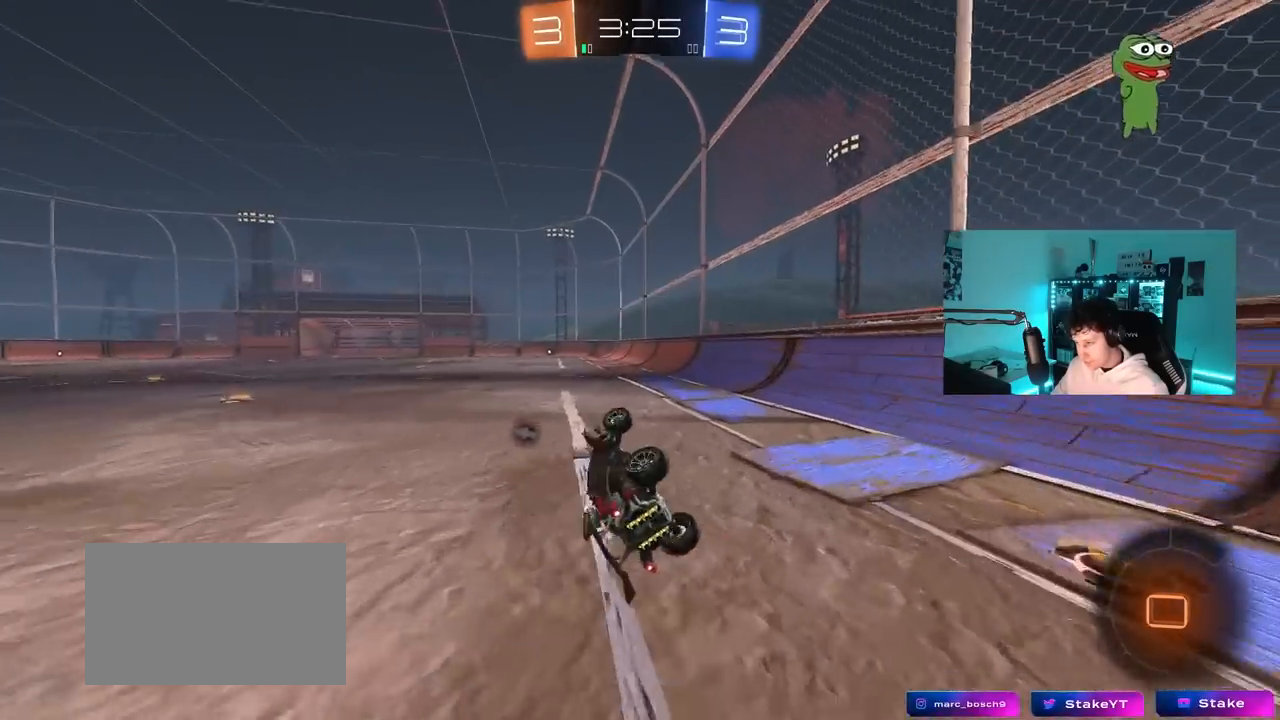
{"keys": ["w"], "mouse": [], "mouse_move": "up-right", "events": [[117, "mouse_left", "up"], [150, "s", "up"], [150, "shift", "up"], [250, "d", "up"], [433, "w", "down"]]}
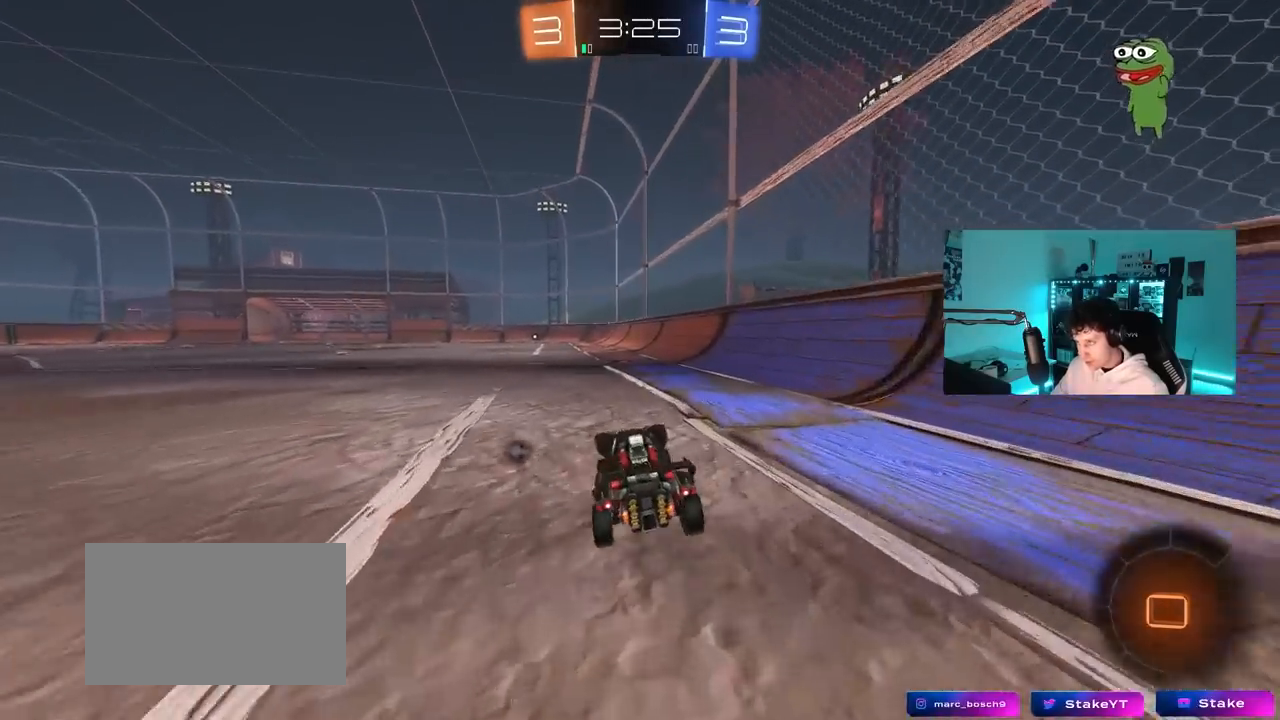
{"keys": ["w"], "mouse": [], "mouse_move": "still", "events": [[83, "mouse_left", "down"], [133, "space", "down"], [167, "mouse_right", "down"], [367, "mouse_left", "up"], [367, "space", "up"], [400, "mouse_right", "up"]]}
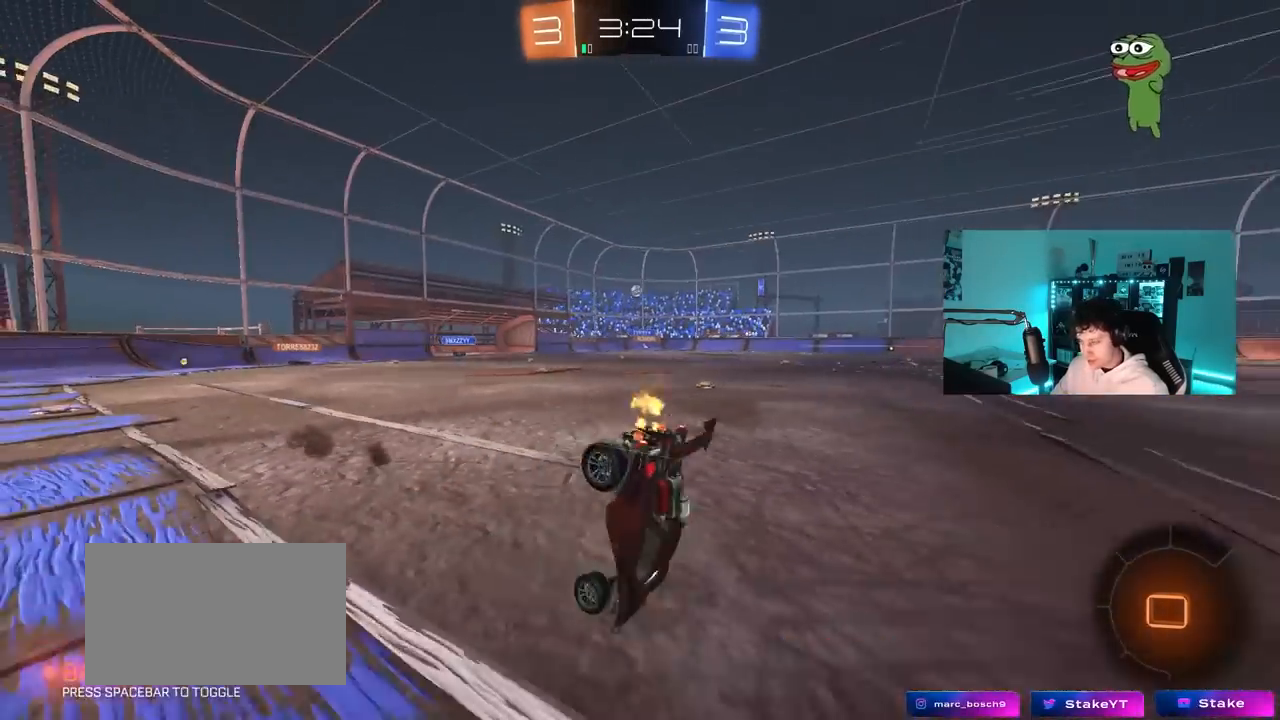
{"keys": [], "mouse": [], "mouse_move": "still", "events": [[183, "w", "up"]]}
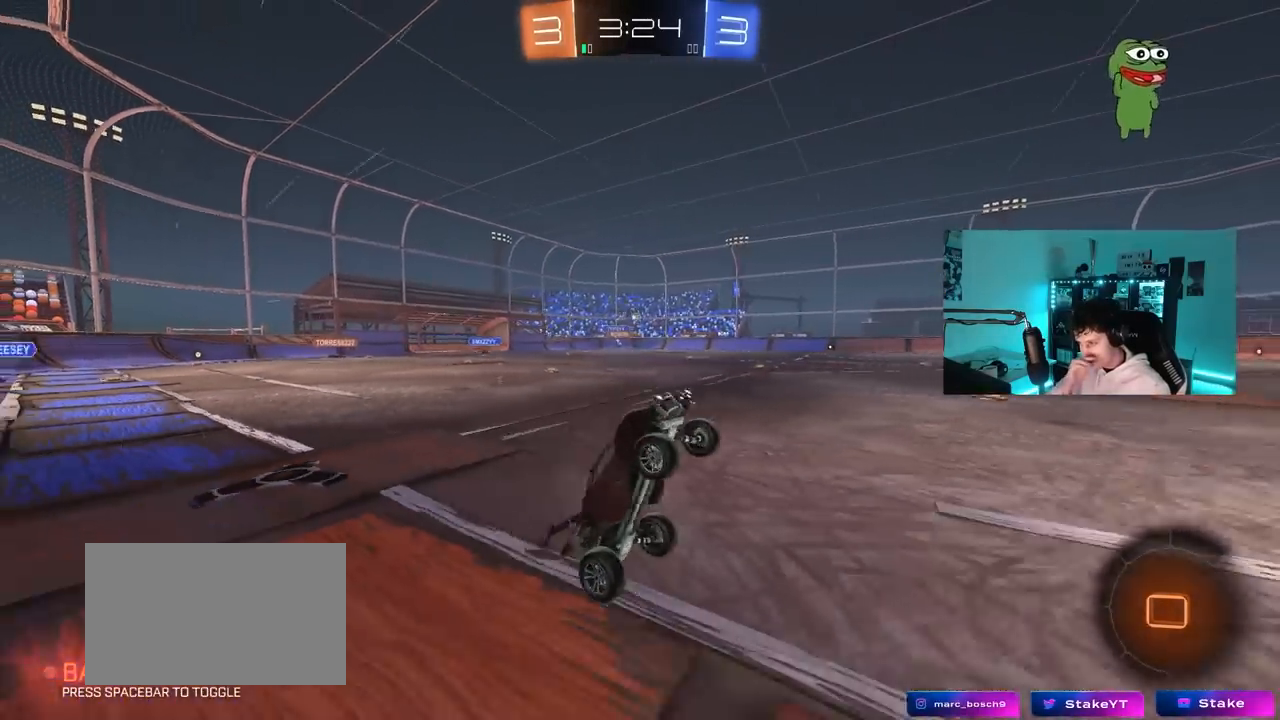
{"keys": ["w"], "mouse": [], "mouse_move": "still", "events": [[300, "w", "down"], [383, "a", "down"], [483, "a", "up"]]}
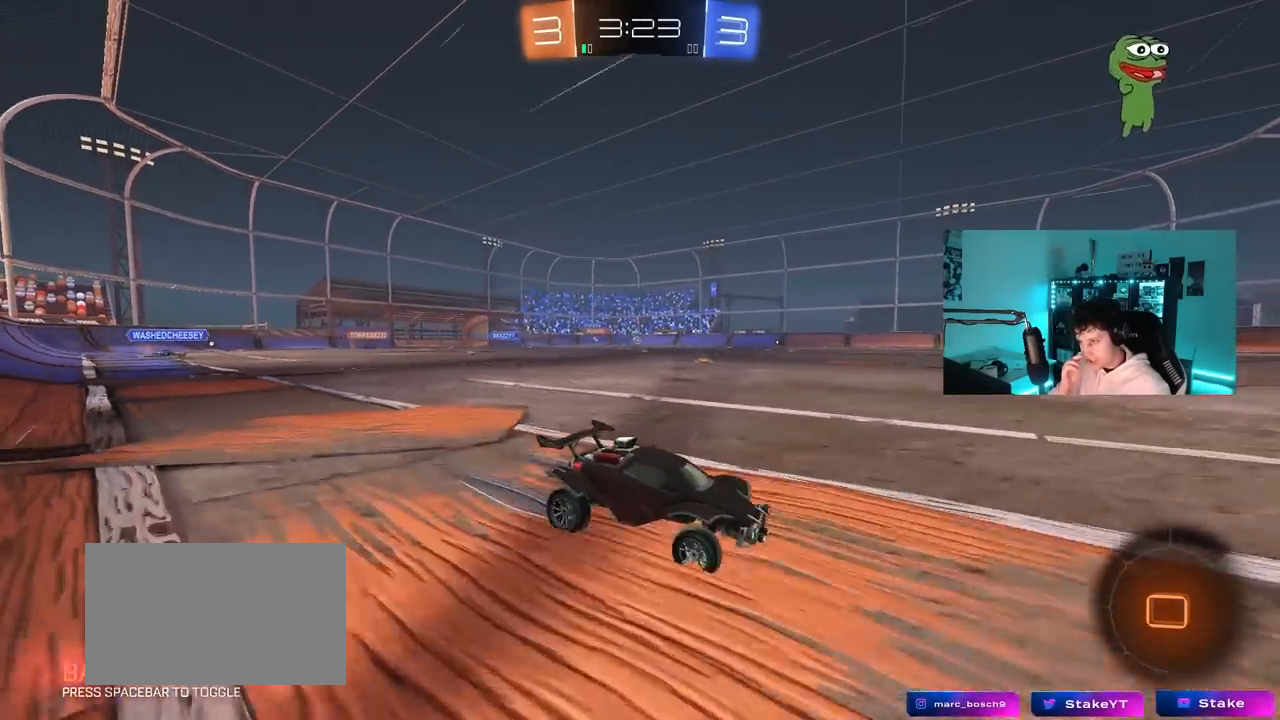
{"keys": ["w"], "mouse": [], "mouse_move": "still", "events": []}
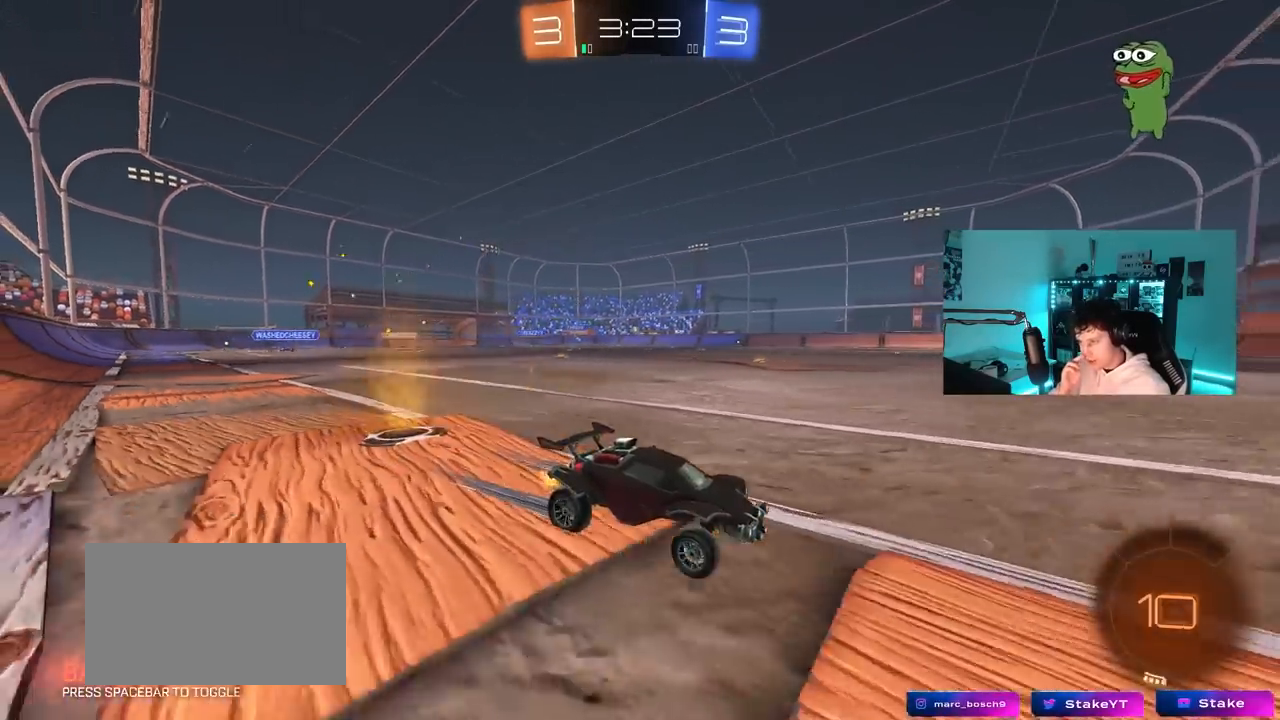
{"keys": ["a", "space", "w"], "mouse": [], "mouse_move": "still", "events": [[50, "space", "down"], [133, "a", "down"], [233, "space", "up"], [417, "space", "down"]]}
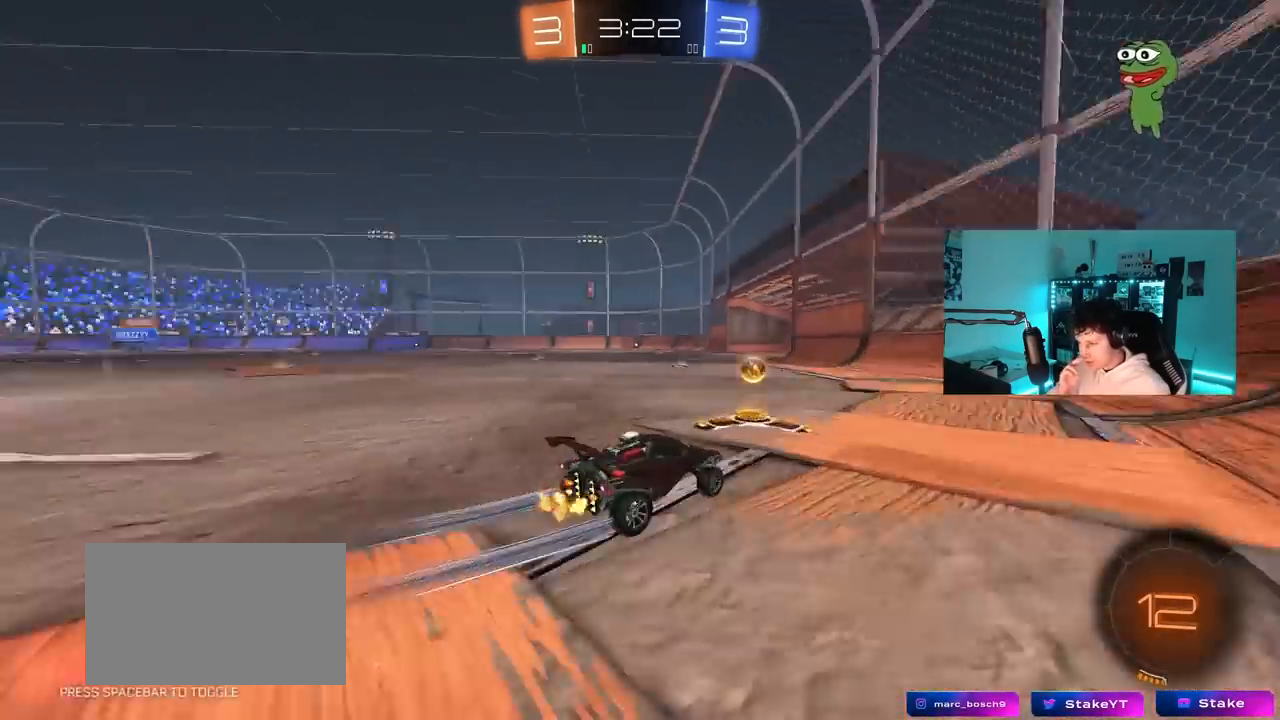
{"keys": ["w"], "mouse": ["left"], "mouse_move": "up-right", "events": [[117, "space", "up"], [383, "mouse_left", "down"], [483, "a", "up"]]}
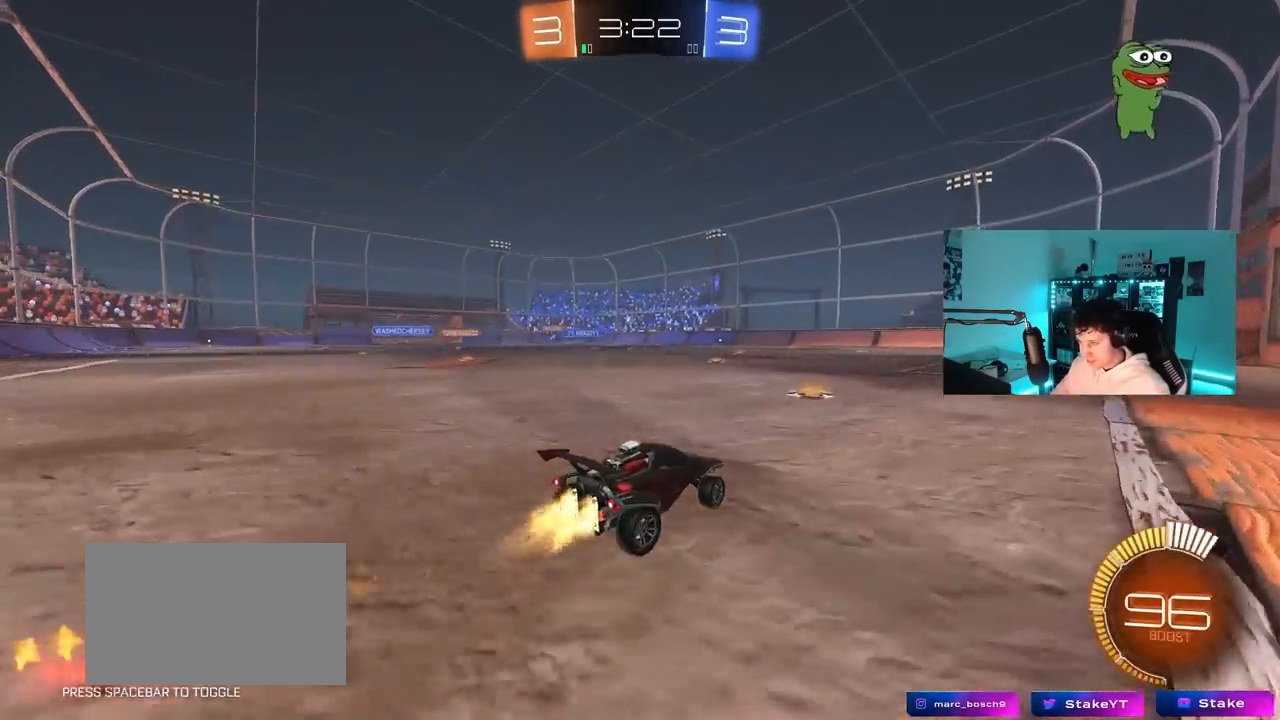
{"keys": ["w"], "mouse": [], "mouse_move": "still", "events": [[133, "mouse_left", "up"]]}
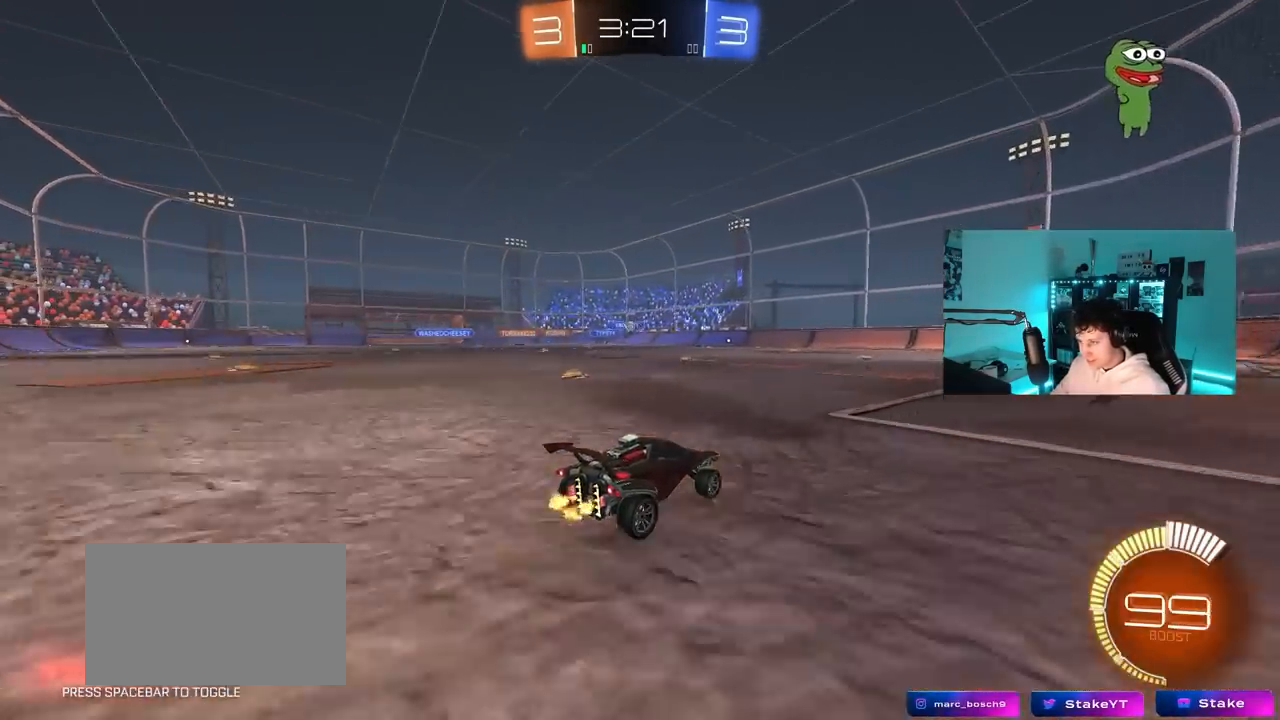
{"keys": ["s"], "mouse": [], "mouse_move": "up-right", "events": [[233, "d", "down"], [283, "w", "up"], [333, "d", "up"], [417, "a", "down"], [417, "s", "down"], [467, "a", "up"]]}
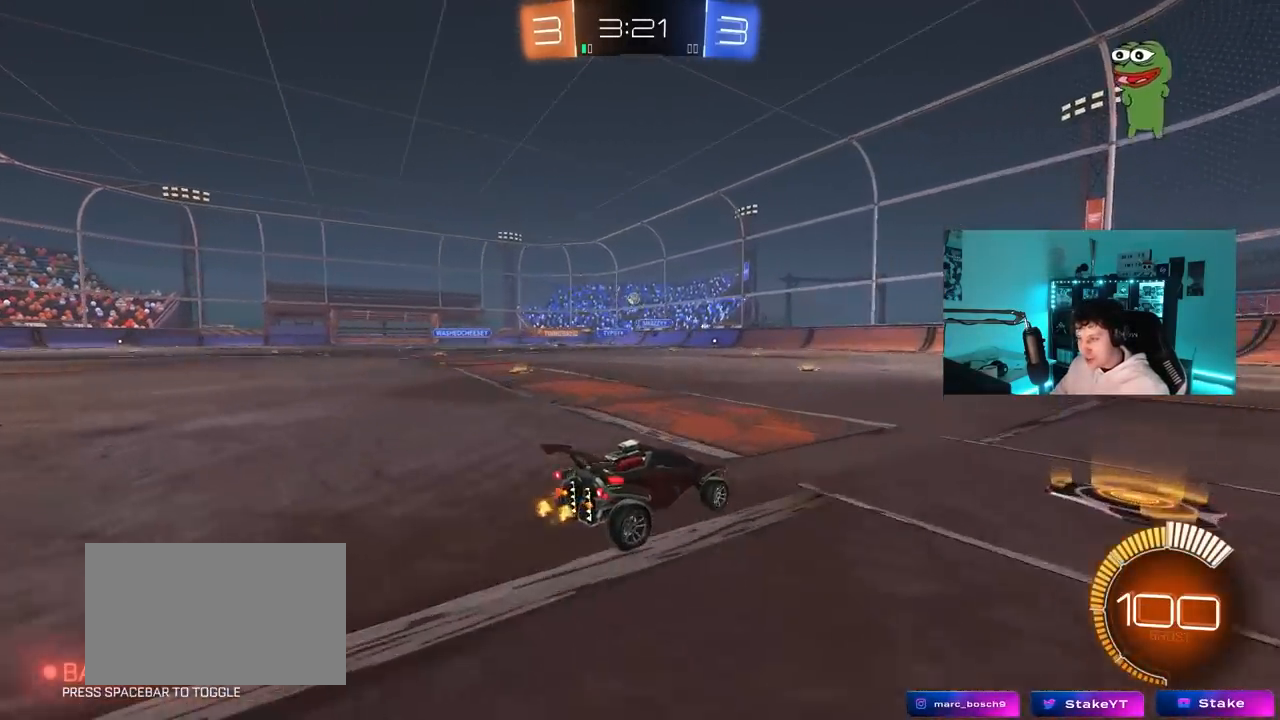
{"keys": ["w"], "mouse": [], "mouse_move": "still", "events": [[67, "d", "down"], [117, "s", "up"], [200, "a", "down"], [200, "d", "up"], [250, "w", "down"], [350, "mouse_left", "down"], [383, "mouse_left", "up"], [483, "a", "up"]]}
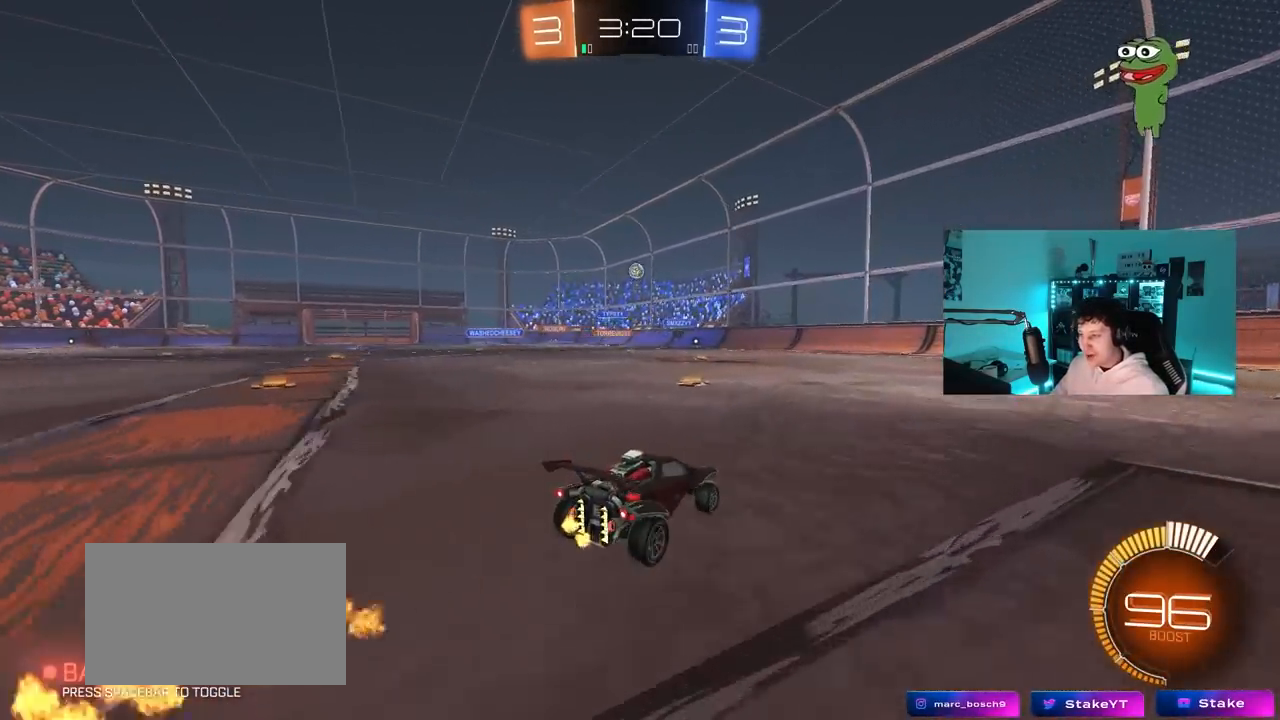
{"keys": ["d", "shift", "w"], "mouse": [], "mouse_move": "still", "events": [[117, "a", "down"], [400, "a", "up"], [450, "d", "down"], [450, "shift", "down"]]}
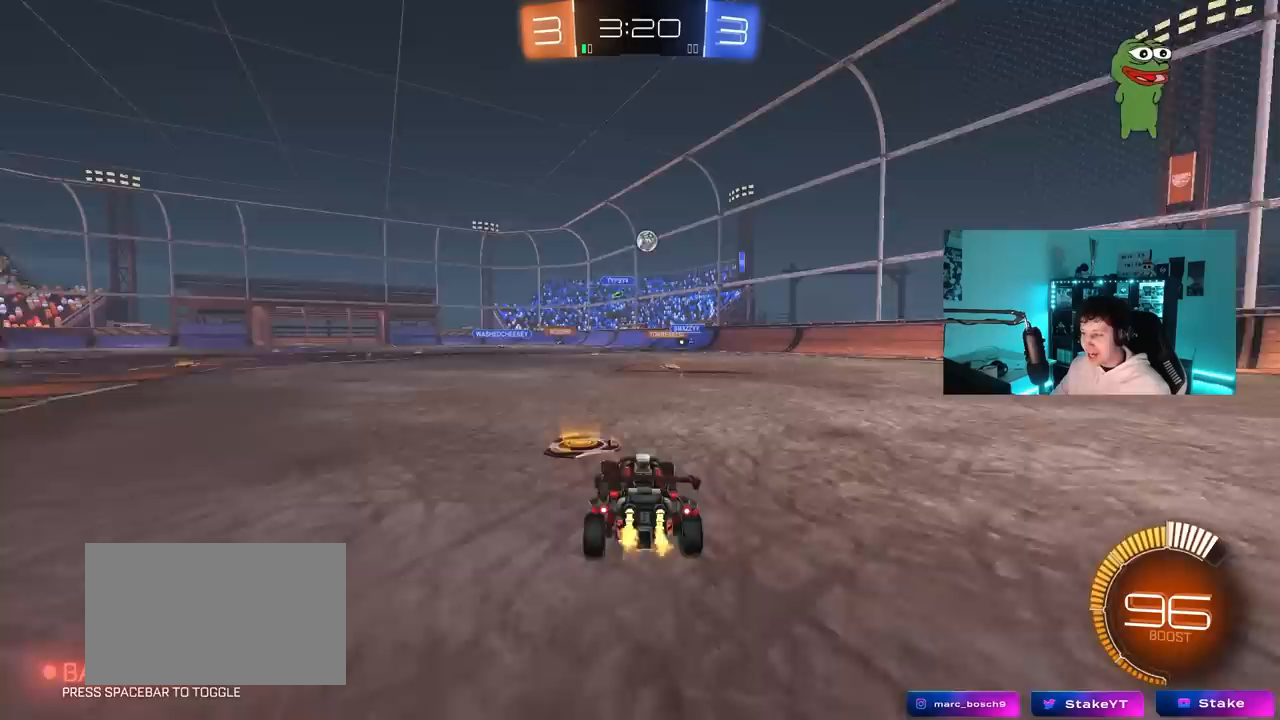
{"keys": ["d", "w"], "mouse": [], "mouse_move": "still", "events": [[100, "shift", "up"], [133, "mouse_left", "down"], [233, "mouse_left", "up"]]}
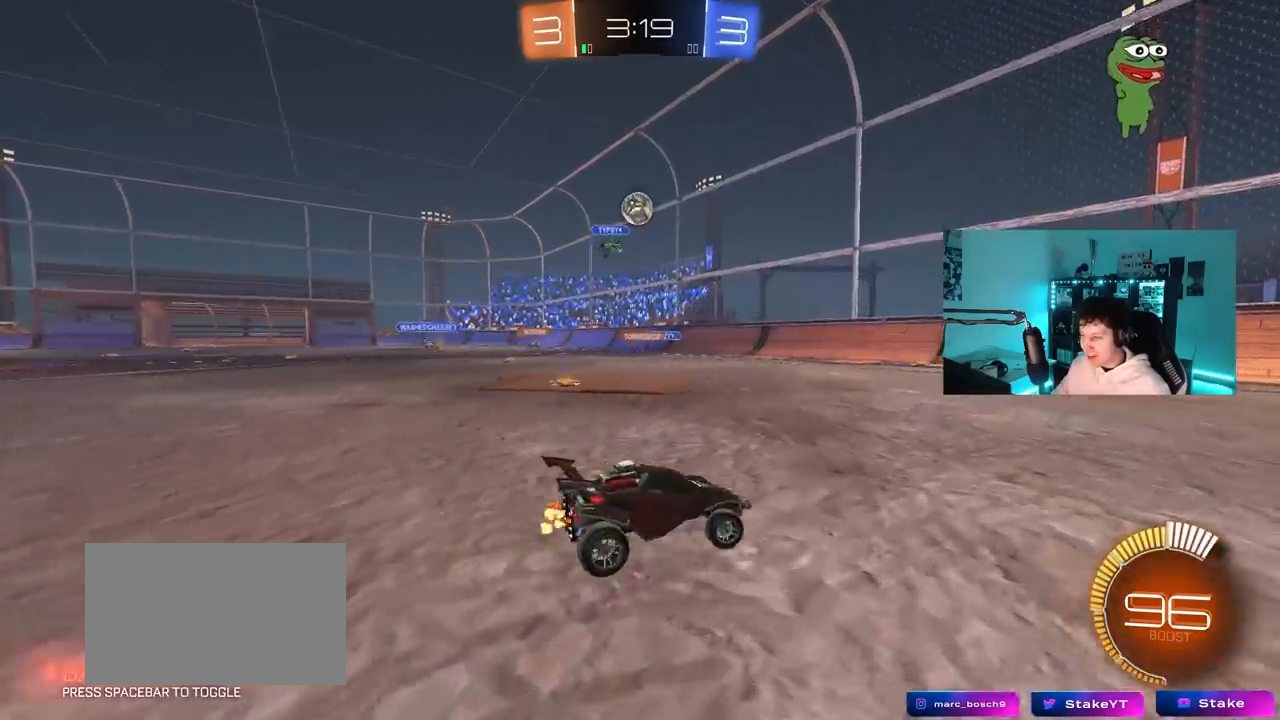
{"keys": ["d"], "mouse": [], "mouse_move": "still", "events": [[117, "mouse_left", "down"], [300, "mouse_left", "up"], [400, "d", "up"], [433, "d", "down"], [483, "w", "up"]]}